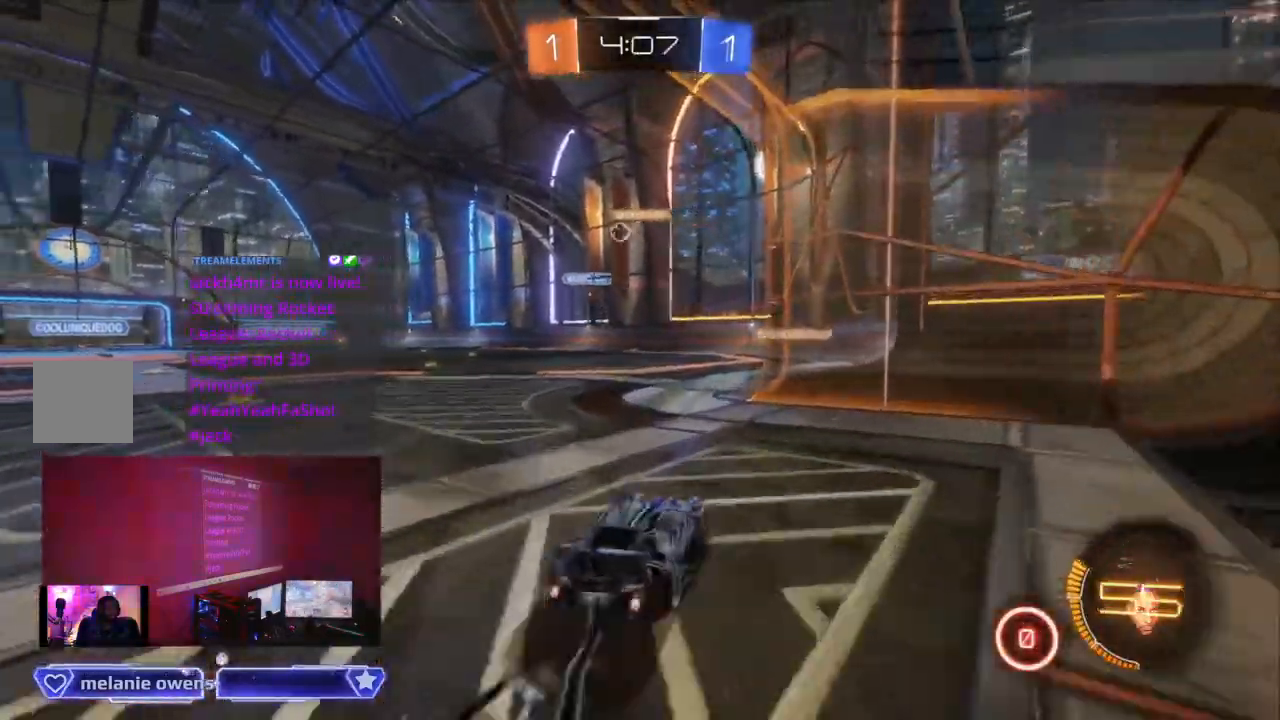
Gameplay with a controller (Xbox layout); each line is a JSON object with the inputs held at the frame after it. "events" lists button and stick changes between this image and that frame as [ms after this image, input, new state], when the widget could be followed in between. Not read: L2 L3 R3.
{"buttons": ["B", "R2"], "left_stick": "center", "right_stick": "center", "events": [[33, "B", "up"], [200, "B", "down"]]}
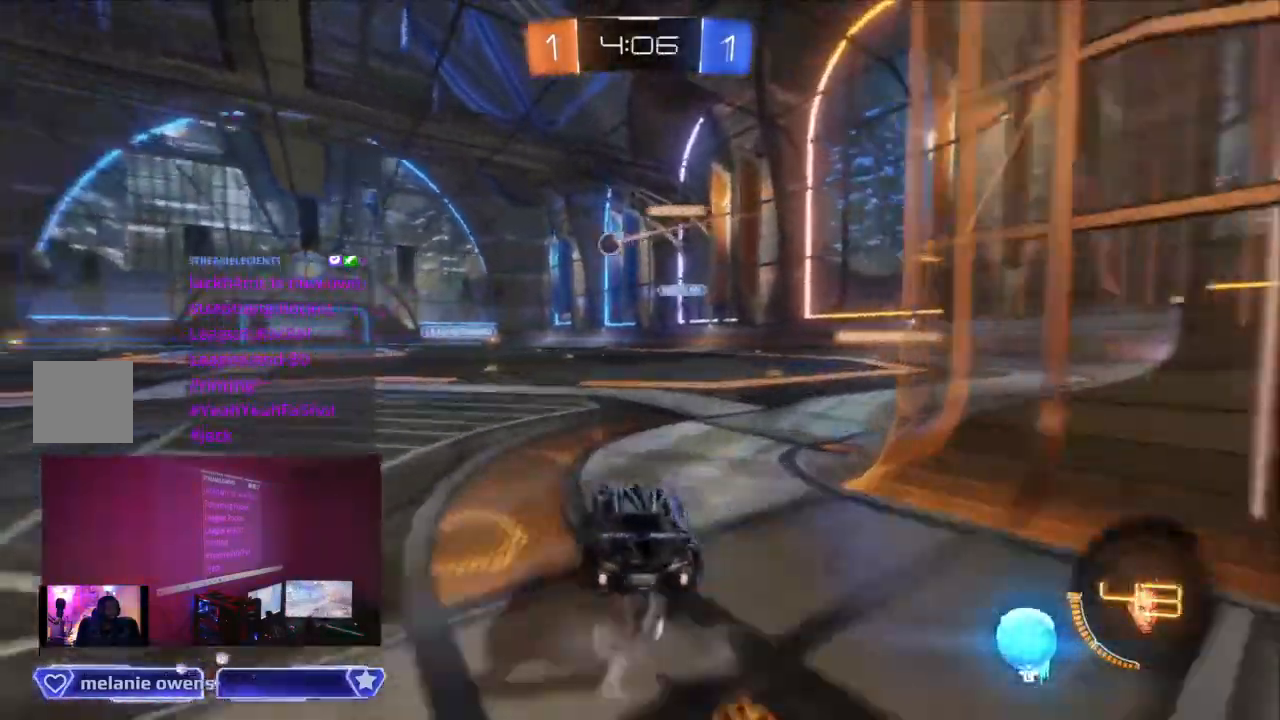
{"buttons": [], "left_stick": "center", "right_stick": "center"}
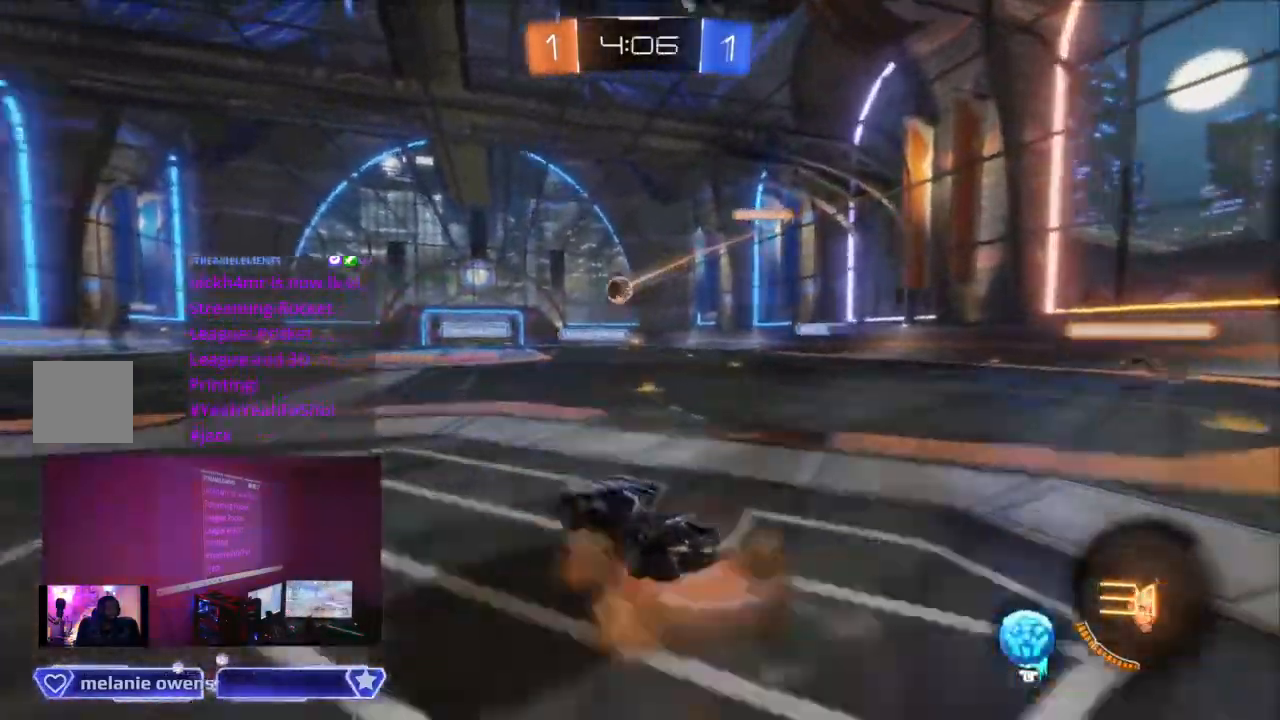
{"buttons": ["A", "B"], "left_stick": "center", "right_stick": "center", "events": [[100, "A", "down"], [100, "B", "down"], [200, "A", "up"], [233, "B", "up"], [267, "A", "down"], [267, "B", "down"]]}
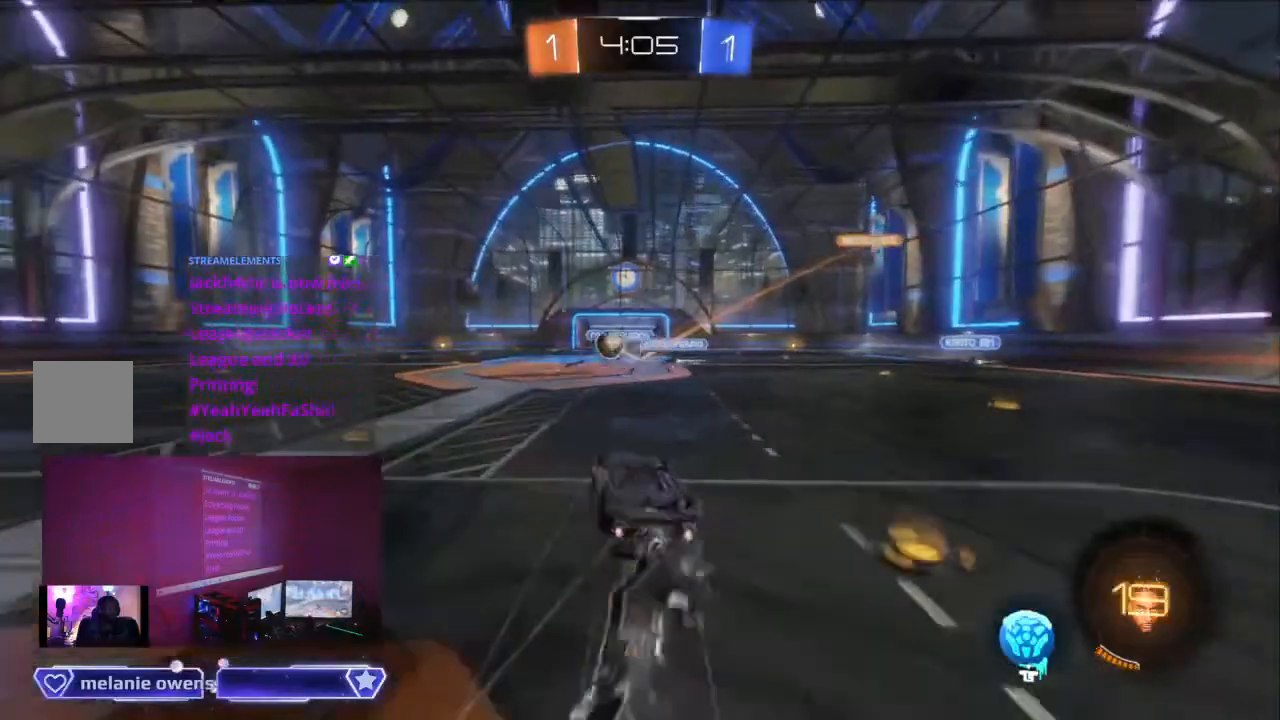
{"buttons": ["B", "R2"], "left_stick": "center", "right_stick": "center", "events": [[200, "A", "up"], [200, "B", "up"], [233, "R2", "down"], [333, "B", "down"]]}
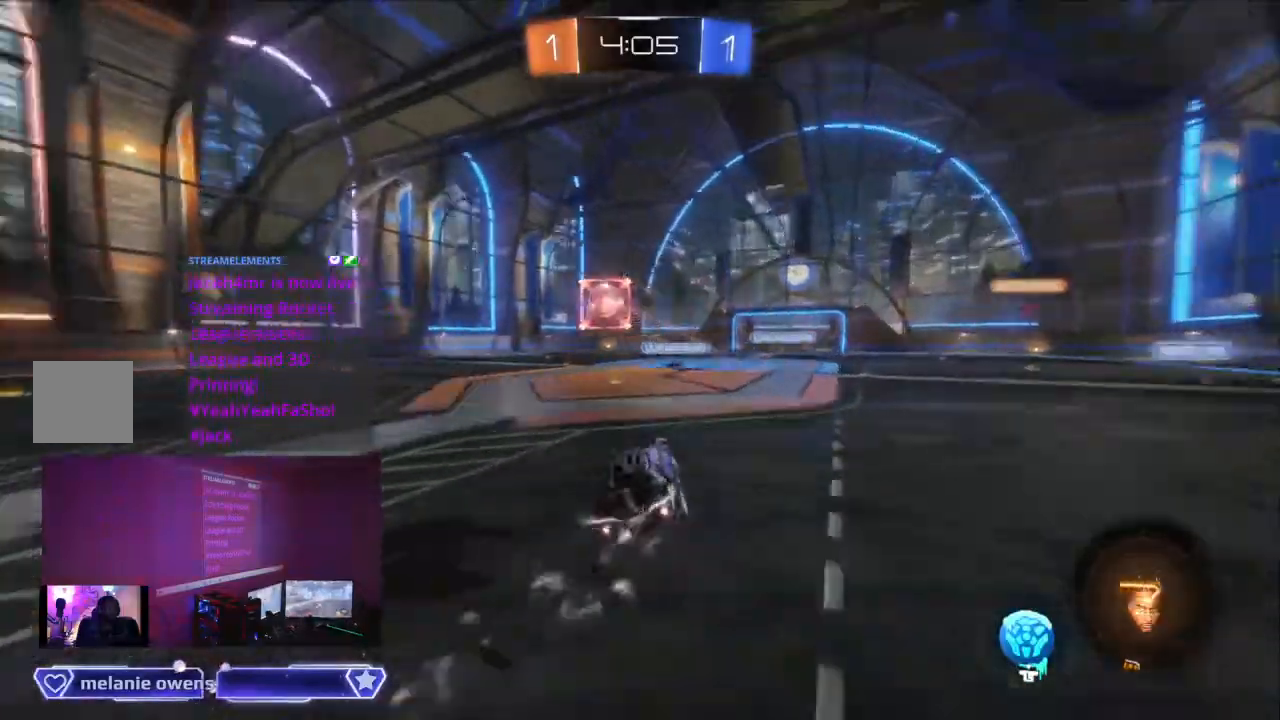
{"buttons": ["B", "R2"], "left_stick": "center", "right_stick": "center", "events": []}
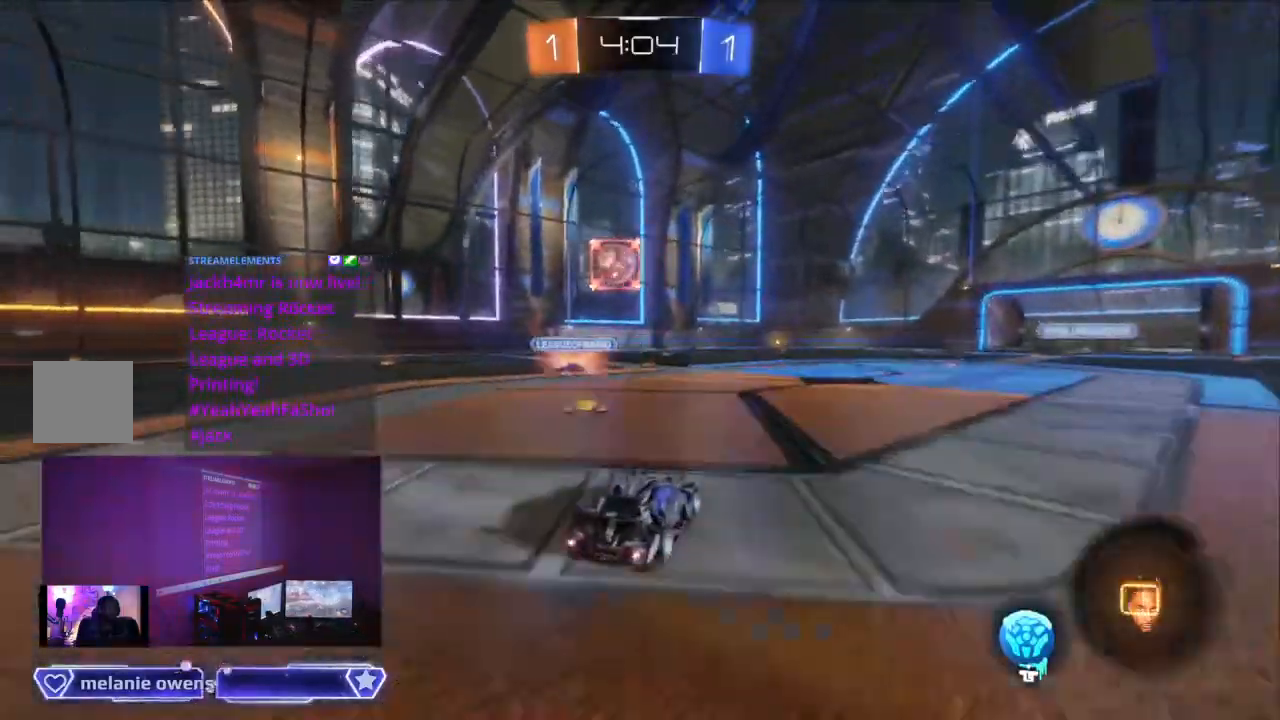
{"buttons": ["R2"], "left_stick": "center", "right_stick": "center", "events": [[333, "B", "up"]]}
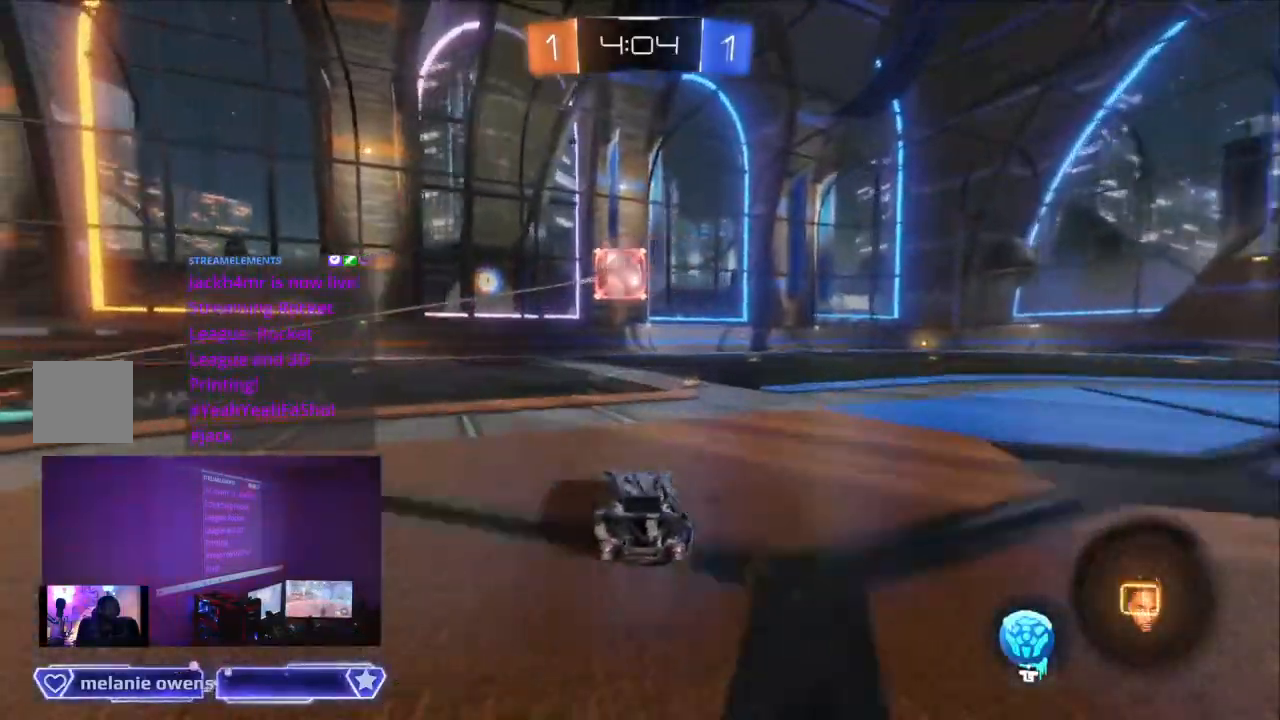
{"buttons": [], "left_stick": "left", "right_stick": "center", "events": [[233, "left_stick", "left"], [433, "R2", "up"]]}
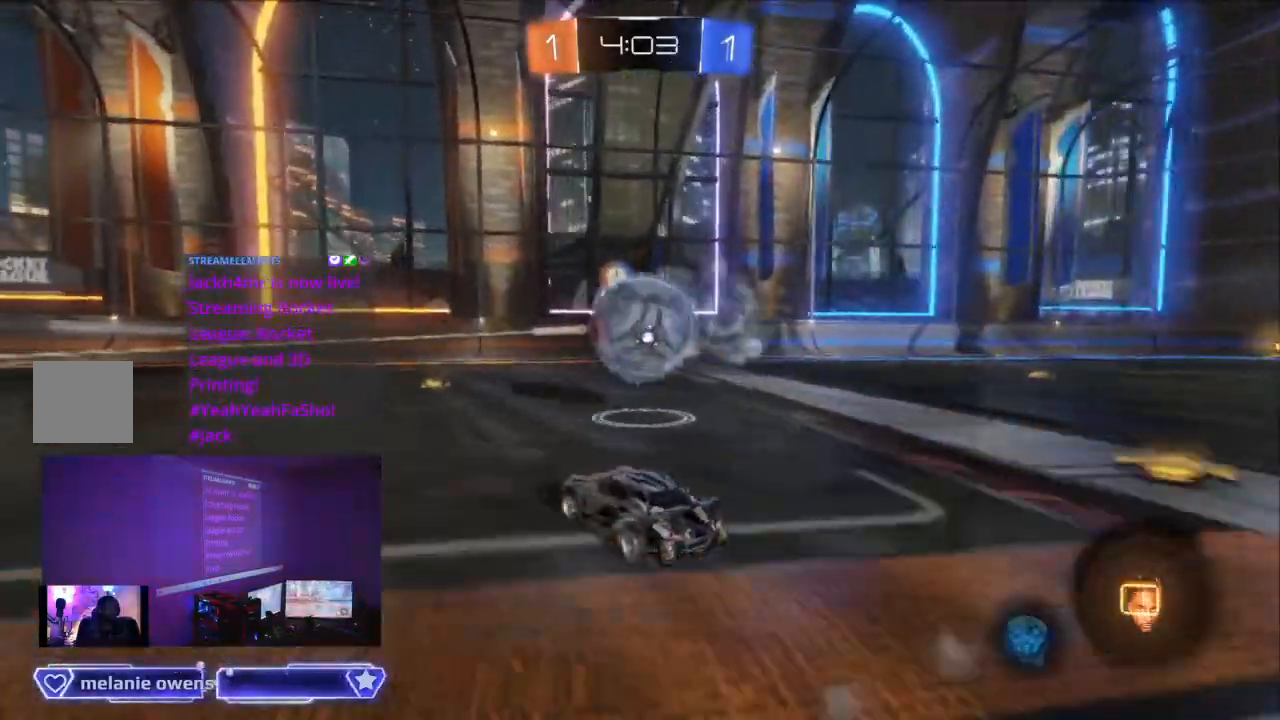
{"buttons": [], "left_stick": "center", "right_stick": "center"}
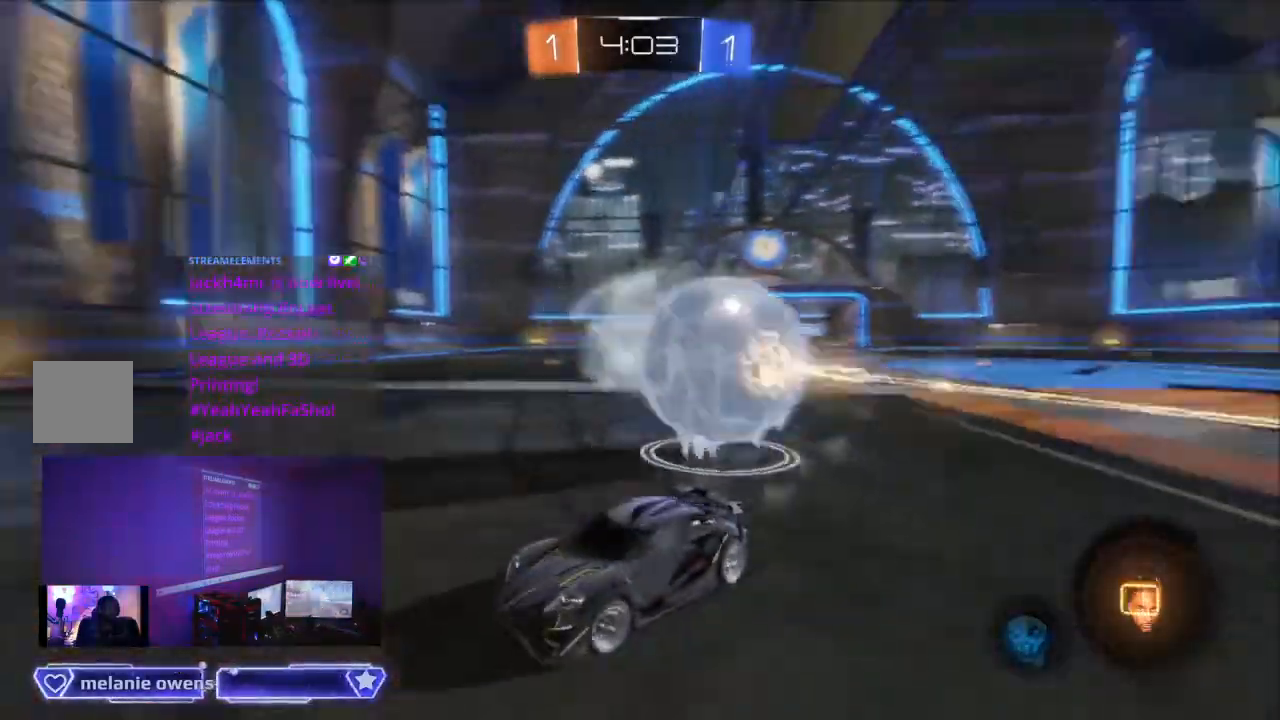
{"buttons": ["A"], "left_stick": "center", "right_stick": "center", "events": [[200, "A", "down"], [367, "A", "up"], [433, "A", "down"]]}
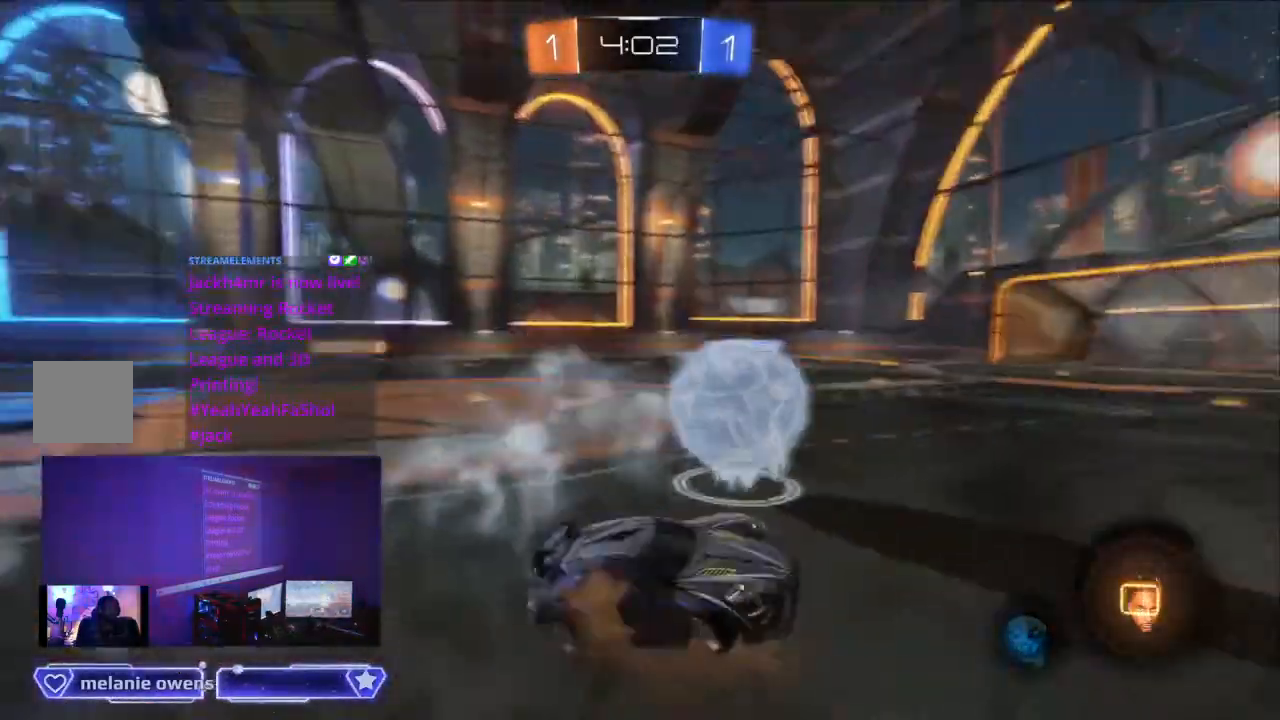
{"buttons": [], "left_stick": "center", "right_stick": "center", "events": [[67, "A", "up"]]}
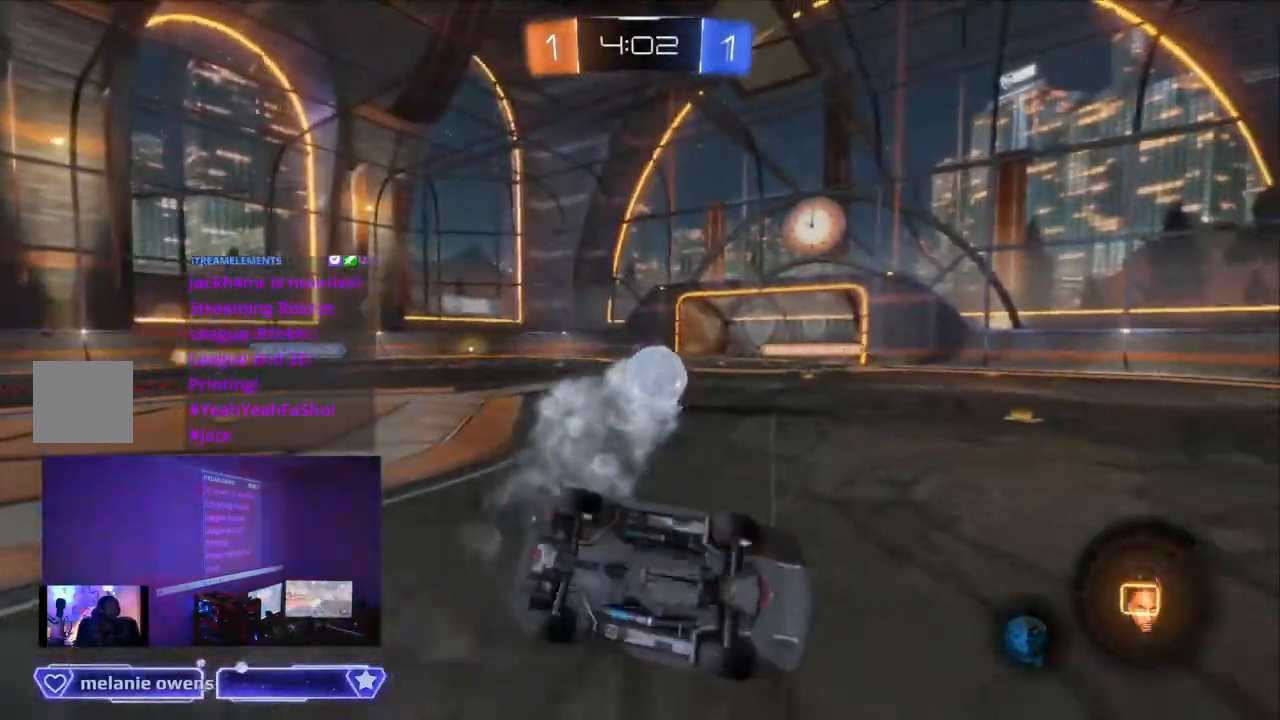
{"buttons": ["B", "R2"], "left_stick": "center", "right_stick": "center", "events": [[67, "R2", "down"], [433, "B", "down"]]}
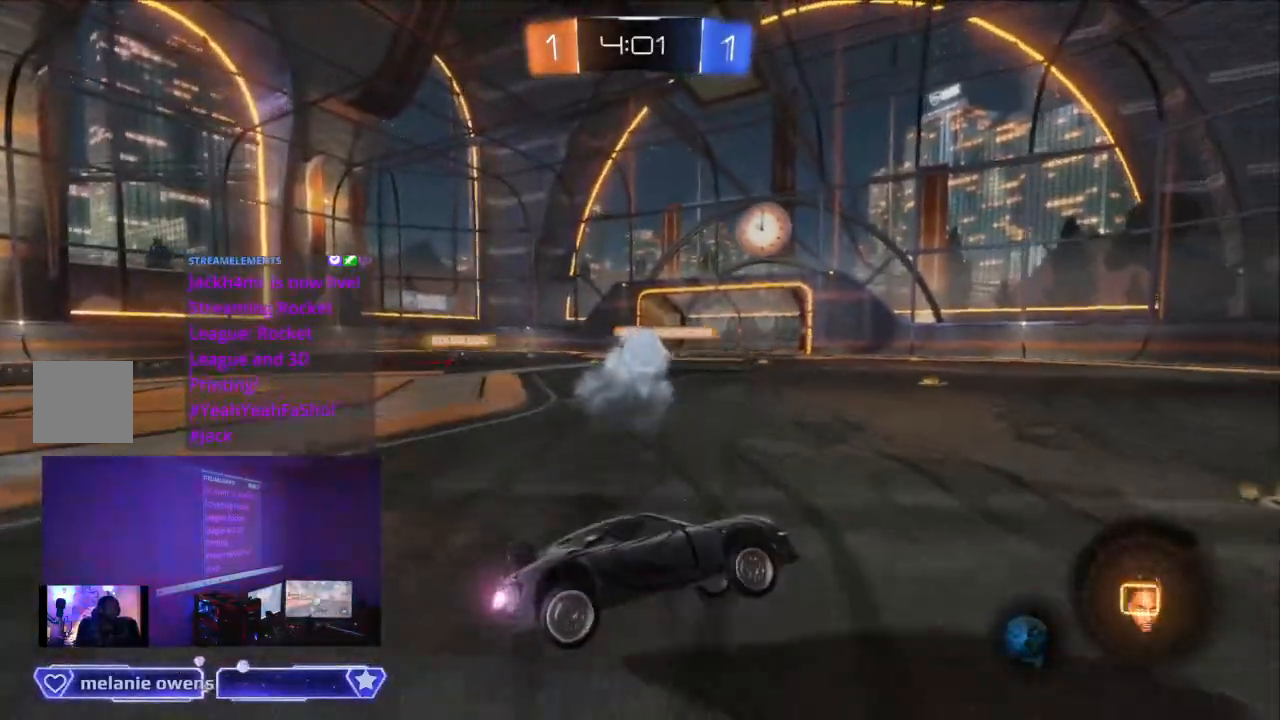
{"buttons": ["B", "R2"], "left_stick": "center", "right_stick": "center", "events": []}
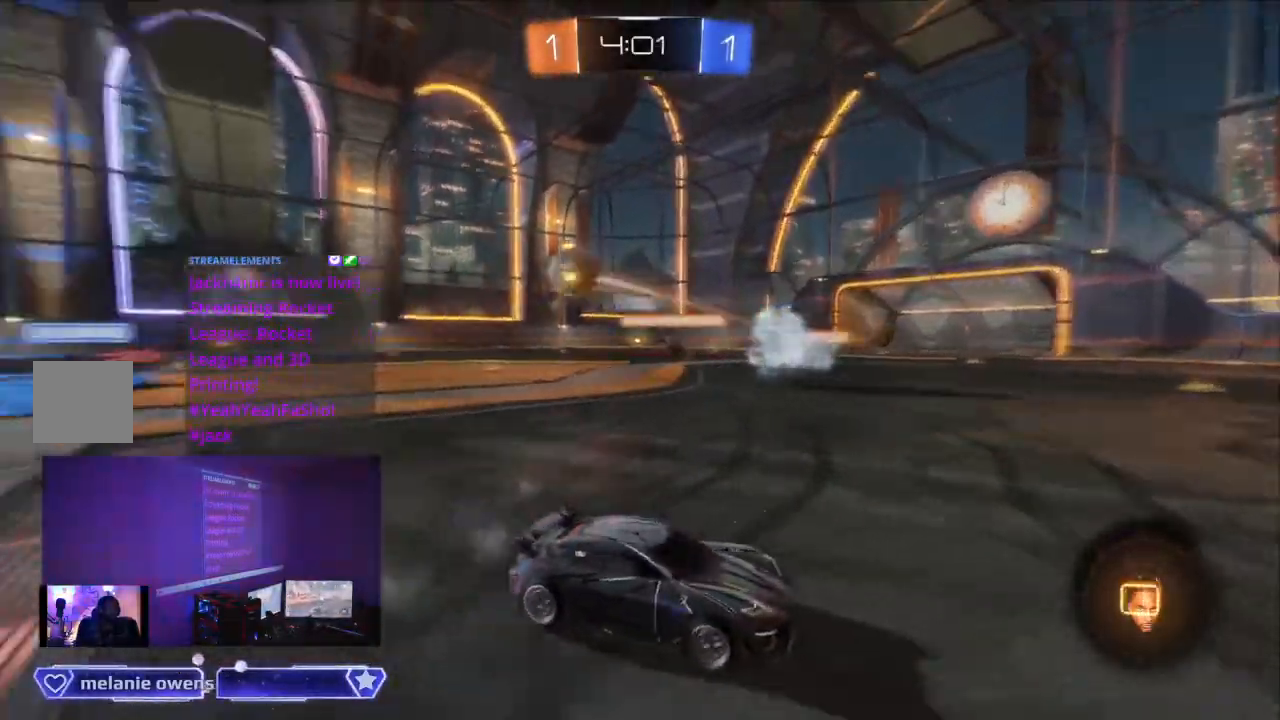
{"buttons": ["R2"], "left_stick": "center", "right_stick": "center", "events": [[233, "DPAD_DOWN", "down"], [267, "DPAD_DOWN", "up"], [433, "B", "up"]]}
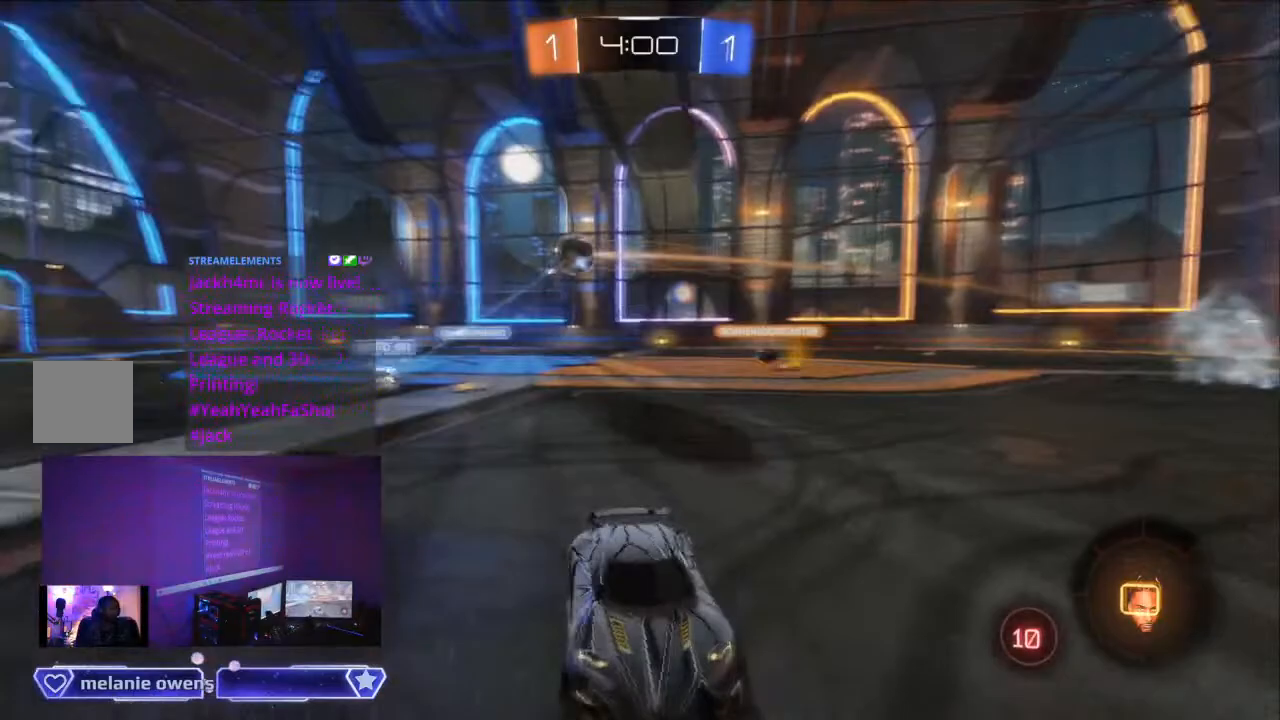
{"buttons": ["R2"], "left_stick": "center", "right_stick": "center", "events": [[67, "Y", "down"], [167, "Y", "up"]]}
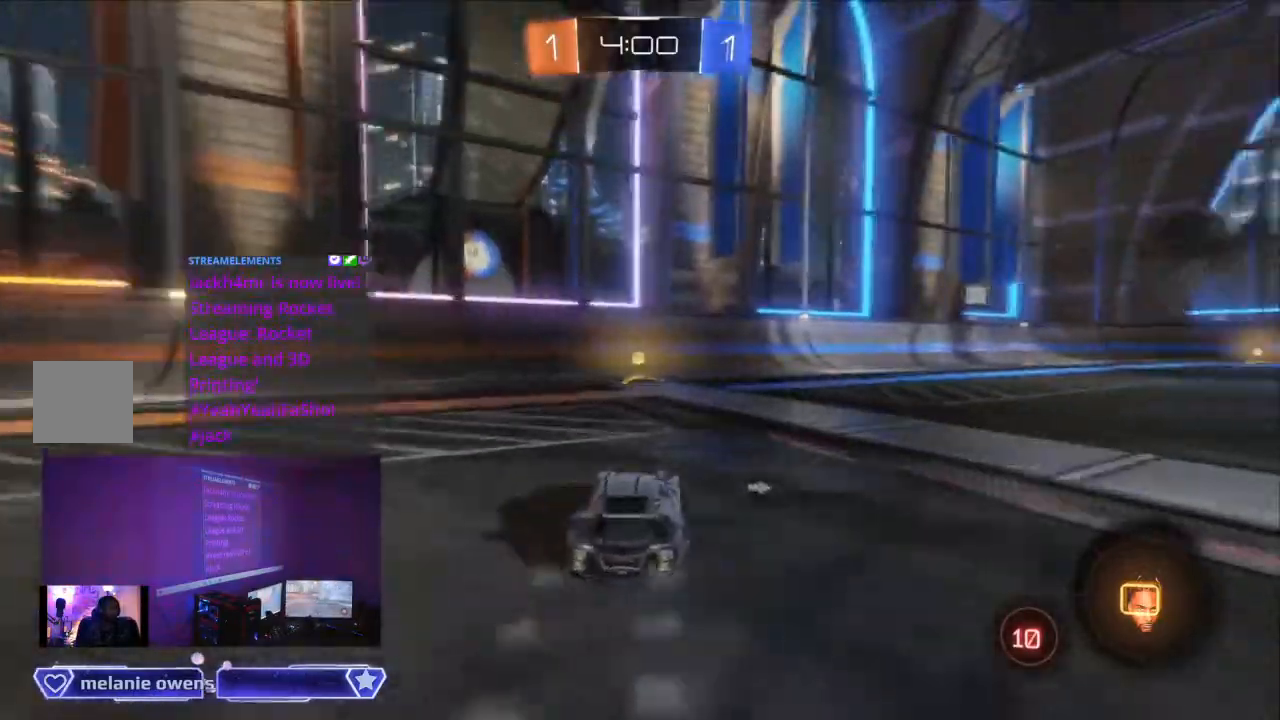
{"buttons": ["Y", "R2"], "left_stick": "center", "right_stick": "center", "events": [[400, "Y", "down"]]}
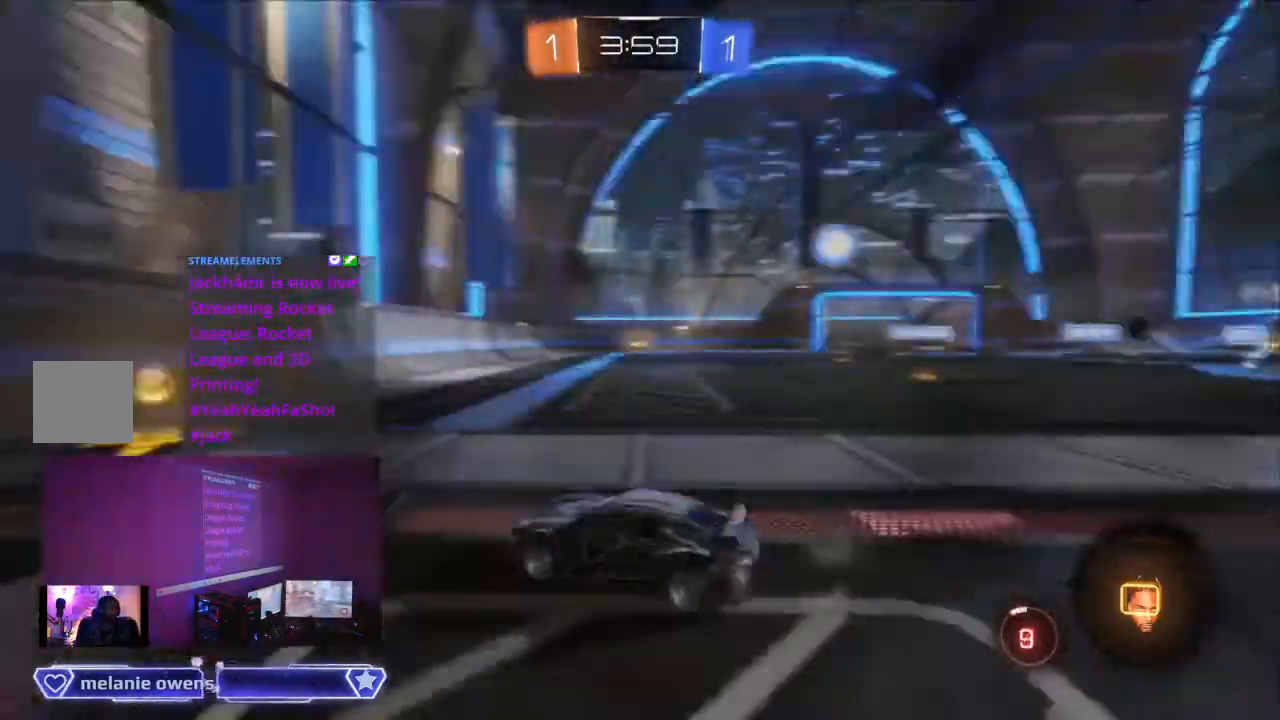
{"buttons": ["A", "R2"], "left_stick": "center", "right_stick": "center", "events": [[33, "Y", "up"], [367, "A", "down"]]}
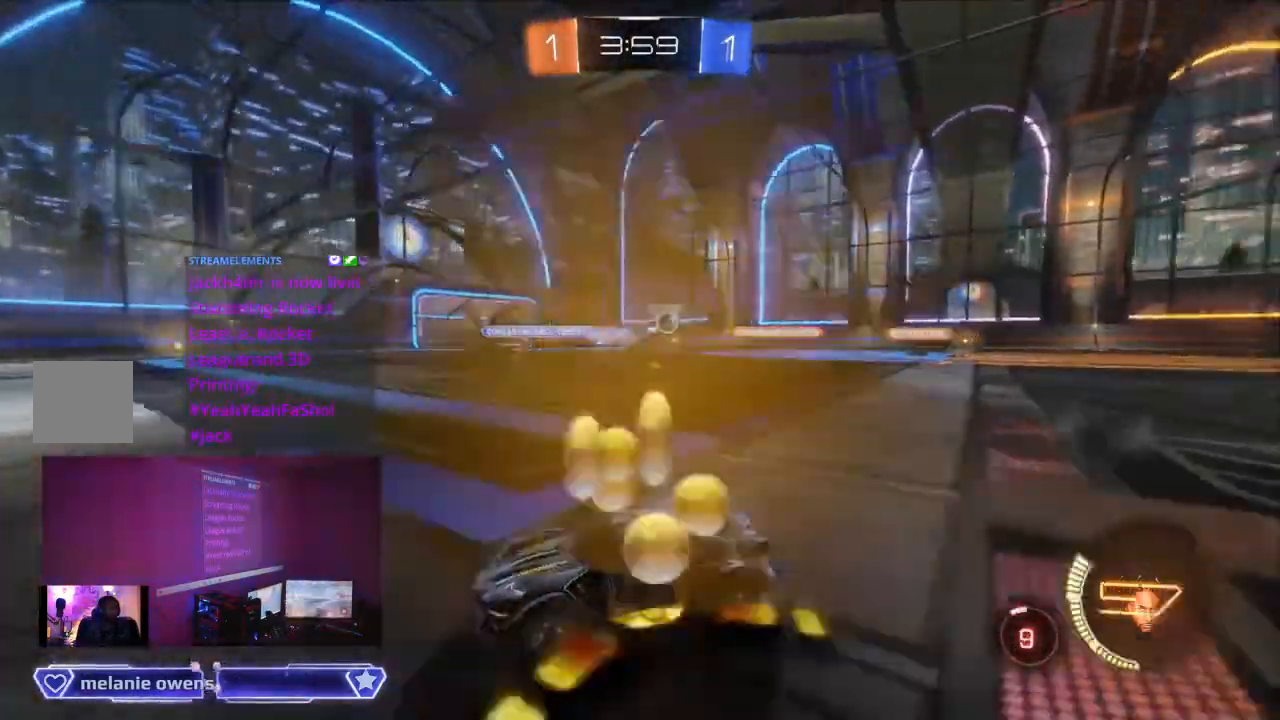
{"buttons": ["B", "R2"], "left_stick": "center", "right_stick": "center", "events": [[33, "DPAD_LEFT", "down"], [167, "A", "up"], [200, "DPAD_LEFT", "up"], [300, "B", "down"]]}
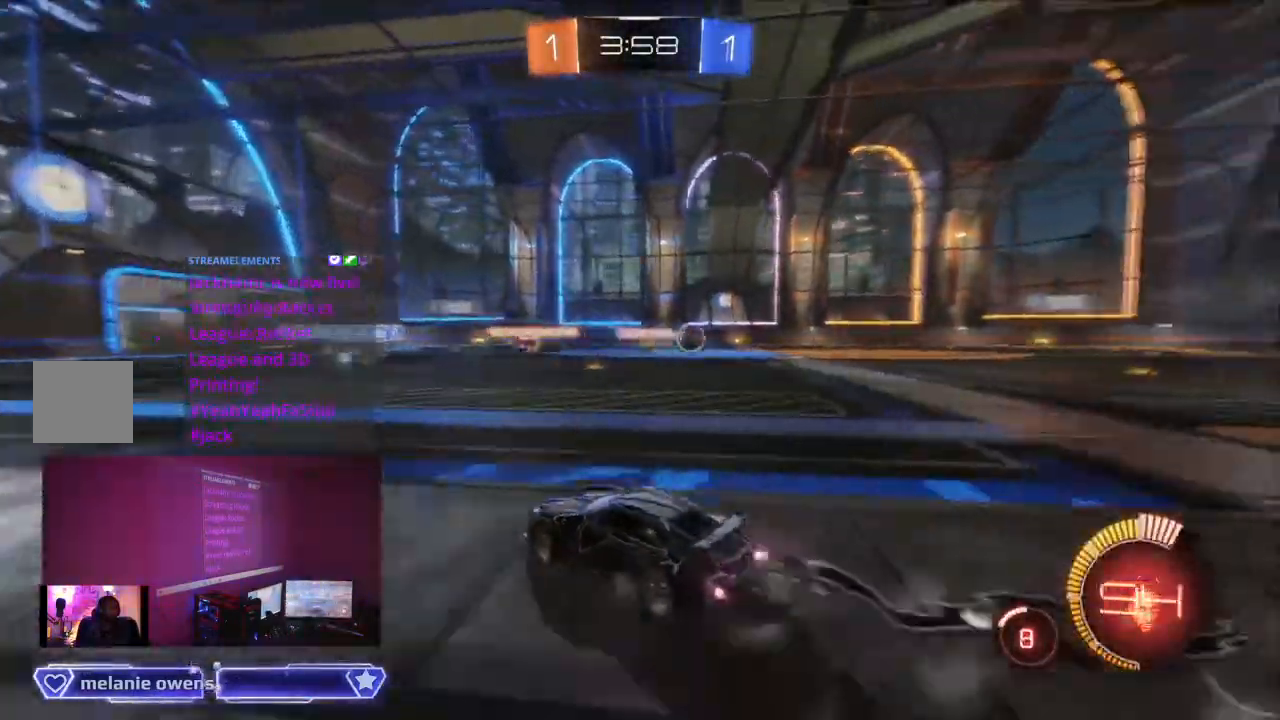
{"buttons": ["B", "R2"], "left_stick": "center", "right_stick": "center", "events": []}
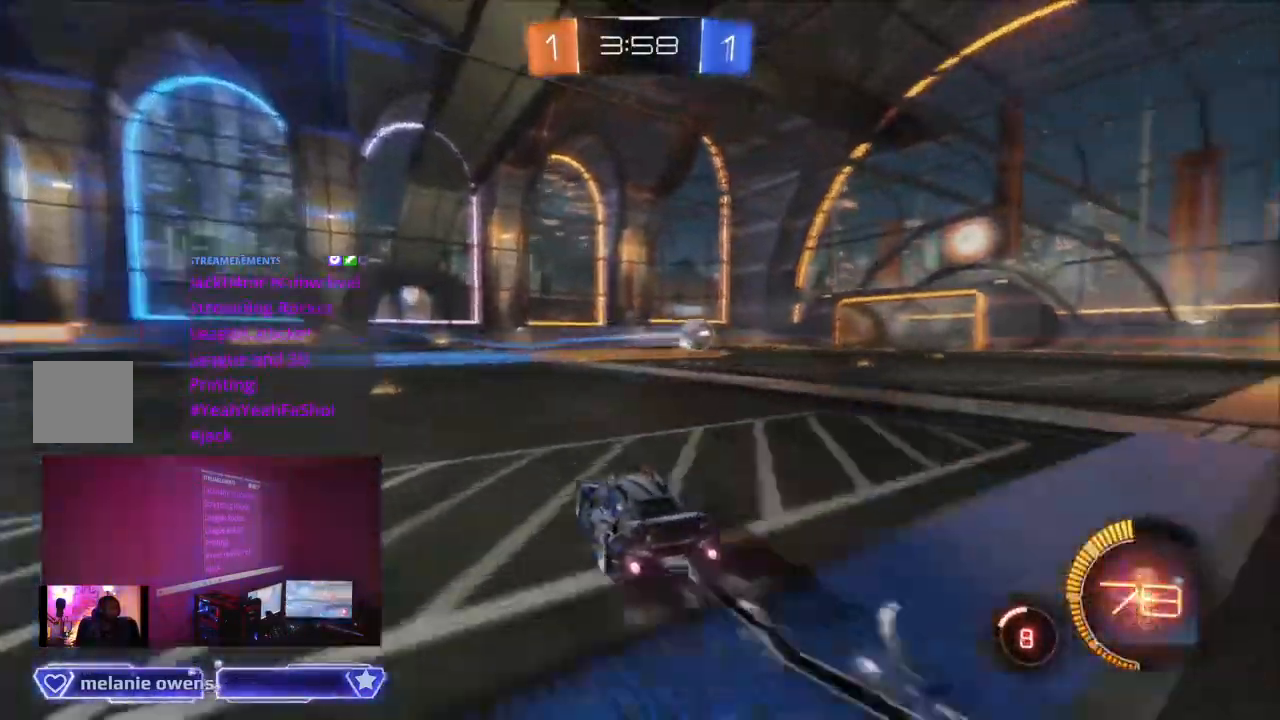
{"buttons": ["B", "R2"], "left_stick": "center", "right_stick": "center", "events": []}
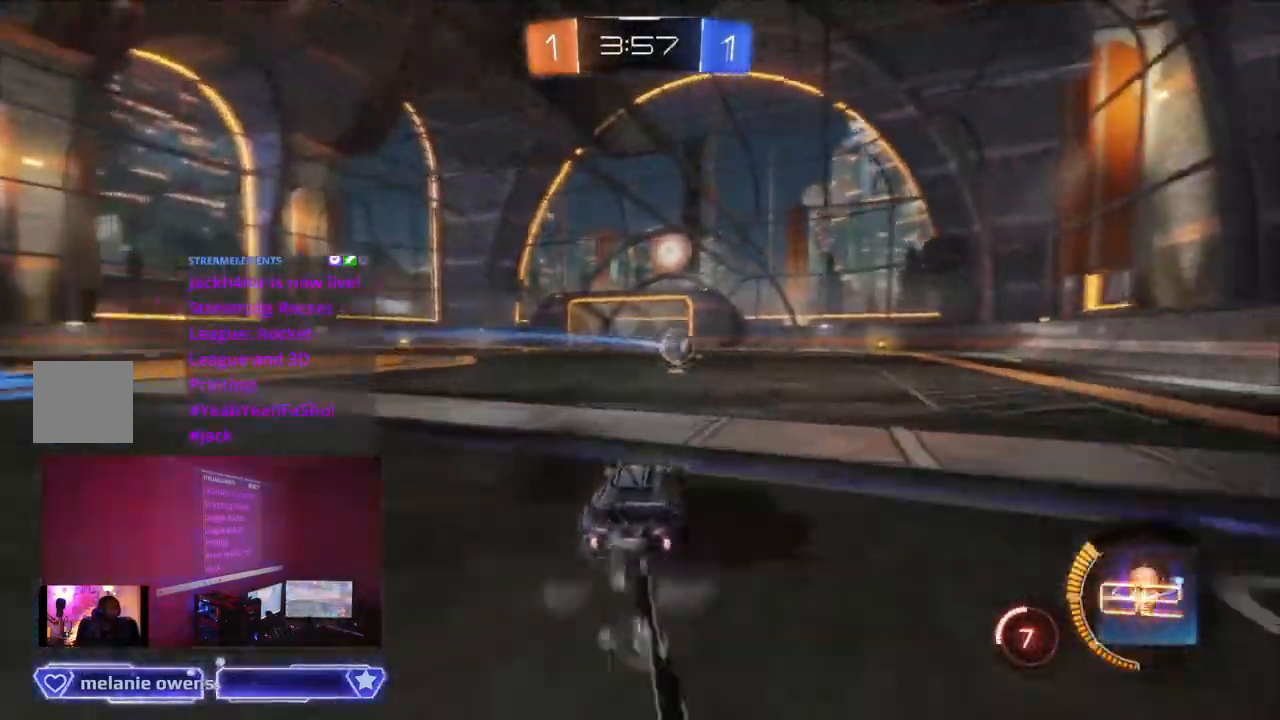
{"buttons": ["L1", "R2"], "left_stick": "center", "right_stick": "center", "events": [[167, "B", "up"], [267, "A", "down"], [333, "A", "up"], [433, "L1", "down"]]}
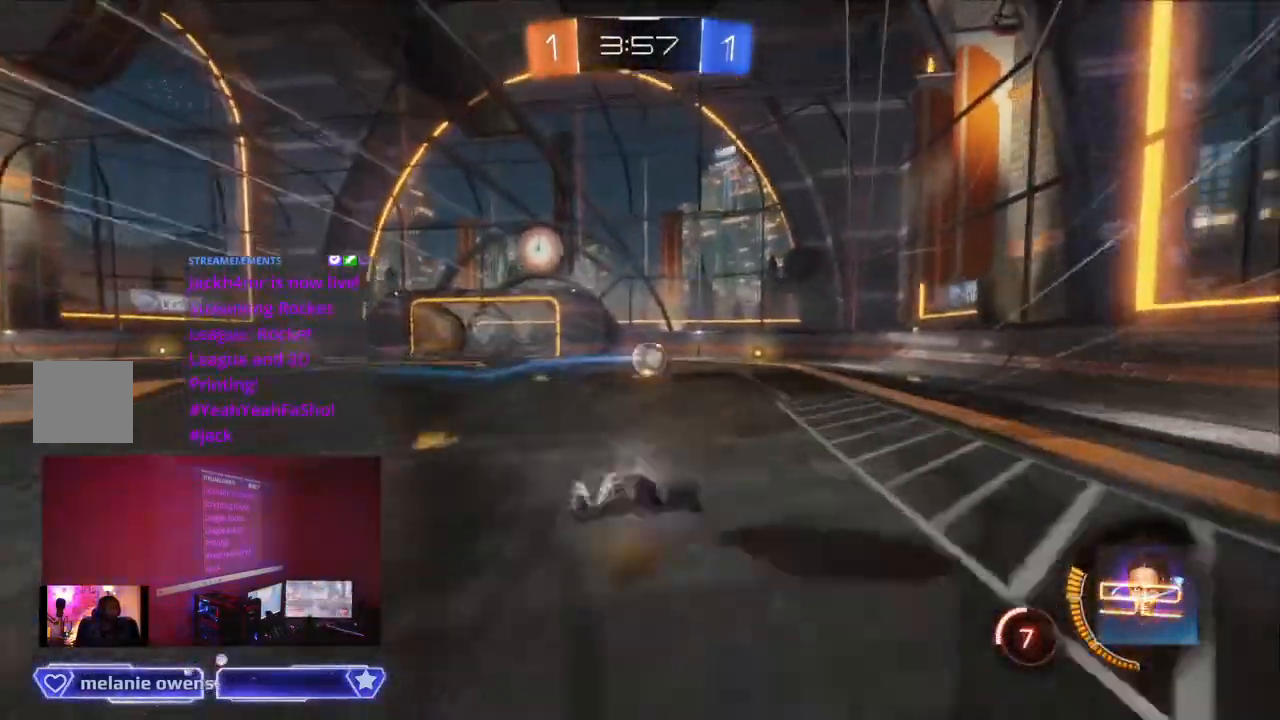
{"buttons": ["R2"], "left_stick": "center", "right_stick": "center"}
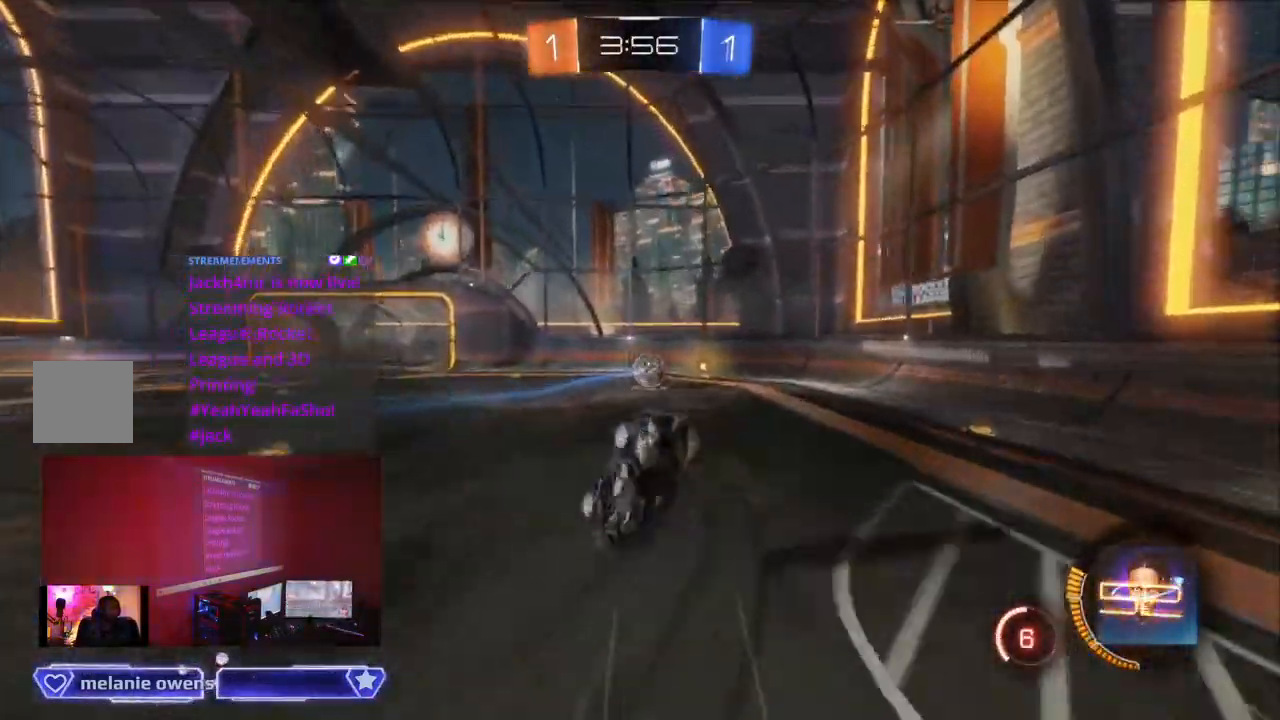
{"buttons": ["R2"], "left_stick": "center", "right_stick": "center", "events": []}
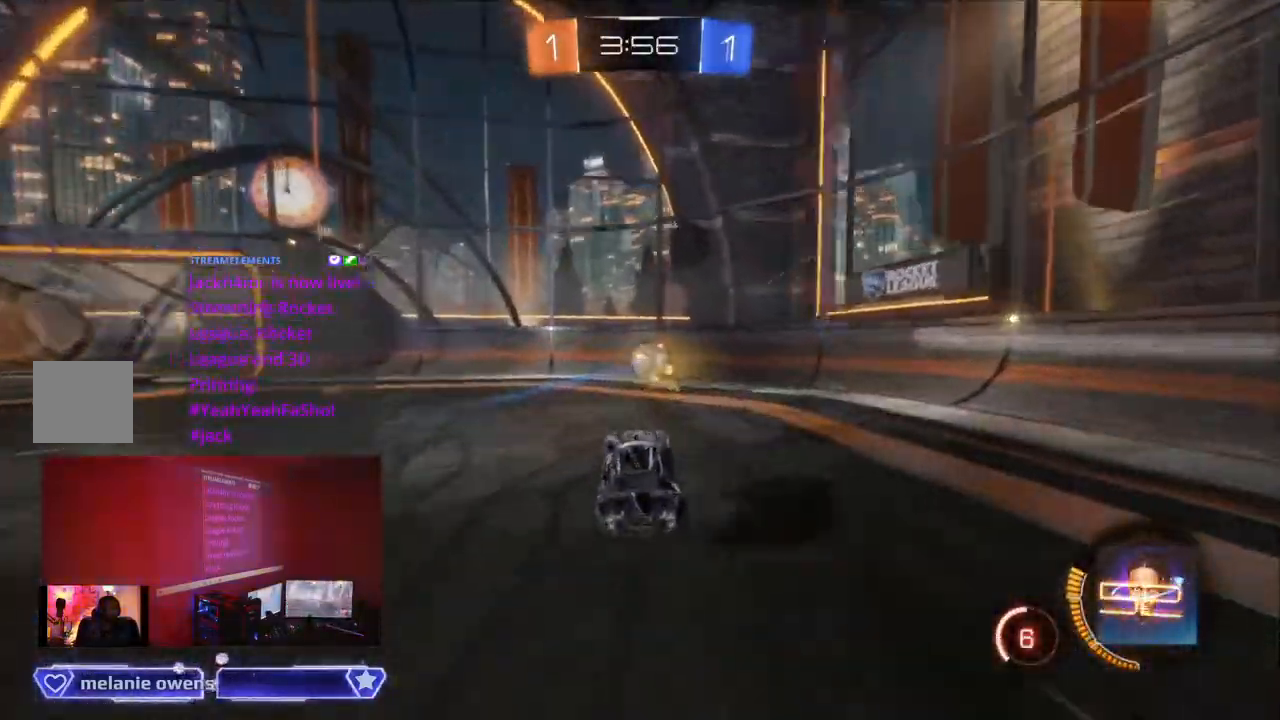
{"buttons": ["R2"], "left_stick": "center", "right_stick": "center", "events": [[100, "B", "down"], [367, "B", "up"]]}
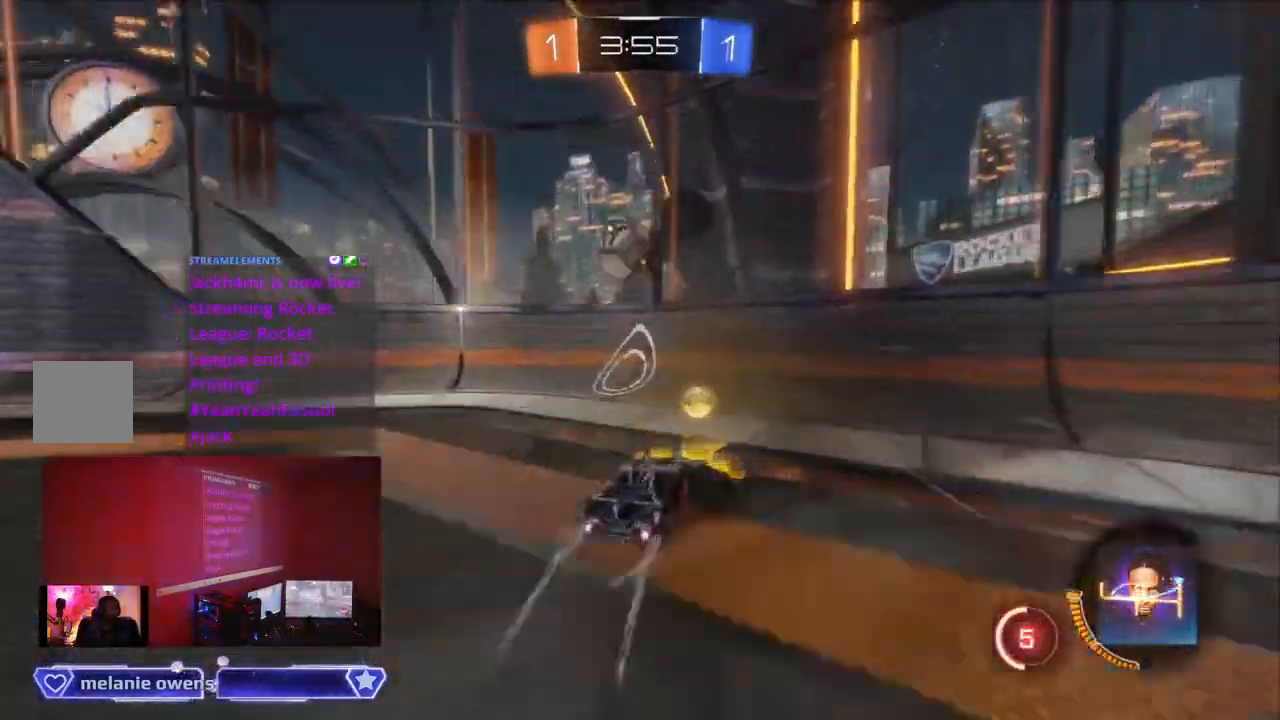
{"buttons": ["B", "R2"], "left_stick": "up-left", "right_stick": "center", "events": [[67, "left_stick", "up-left"], [433, "B", "down"]]}
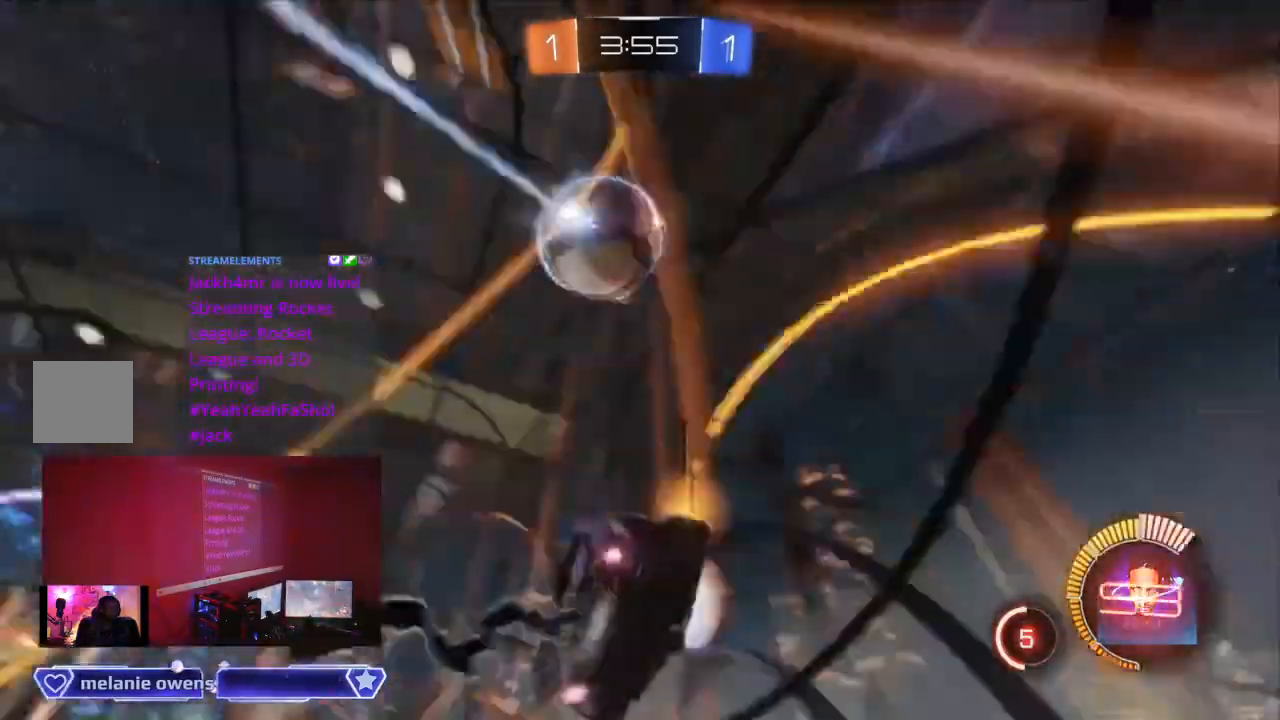
{"buttons": ["B"], "left_stick": "center", "right_stick": "center", "events": [[100, "left_stick", "center"], [433, "R2", "up"]]}
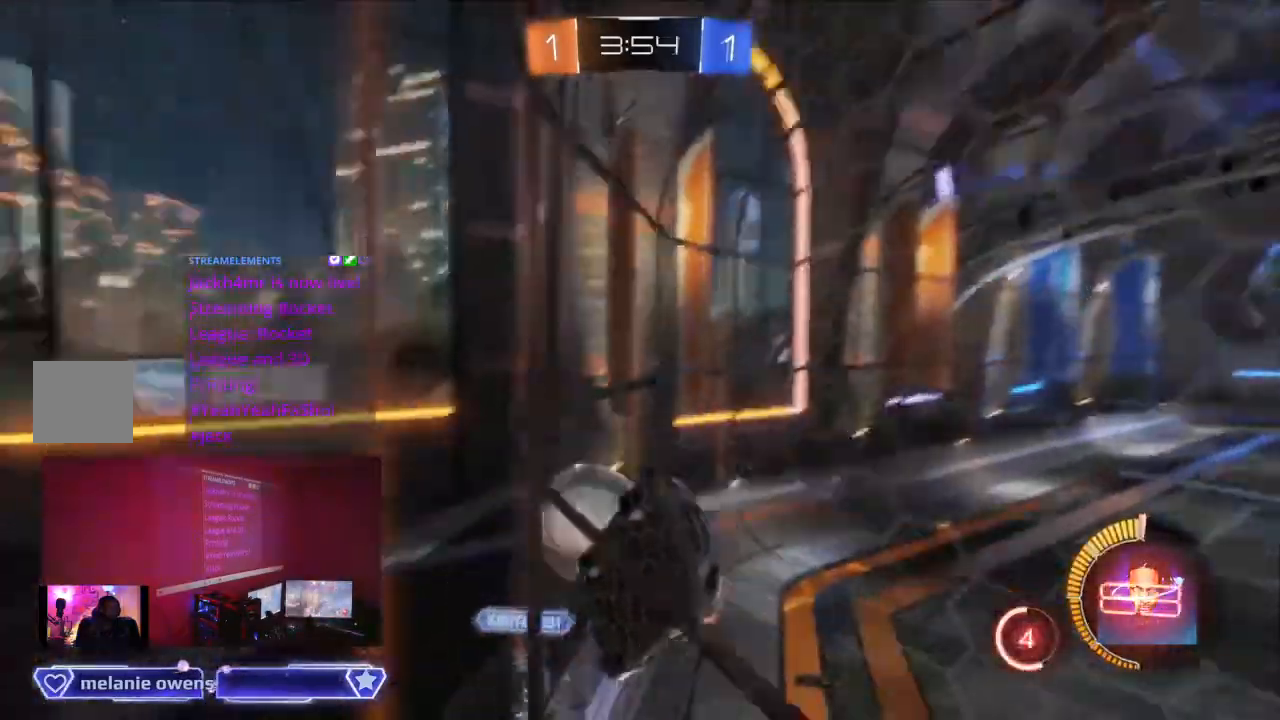
{"buttons": ["R2"], "left_stick": "center", "right_stick": "center", "events": [[67, "X", "down"], [100, "B", "up"], [100, "X", "up"], [467, "R2", "down"]]}
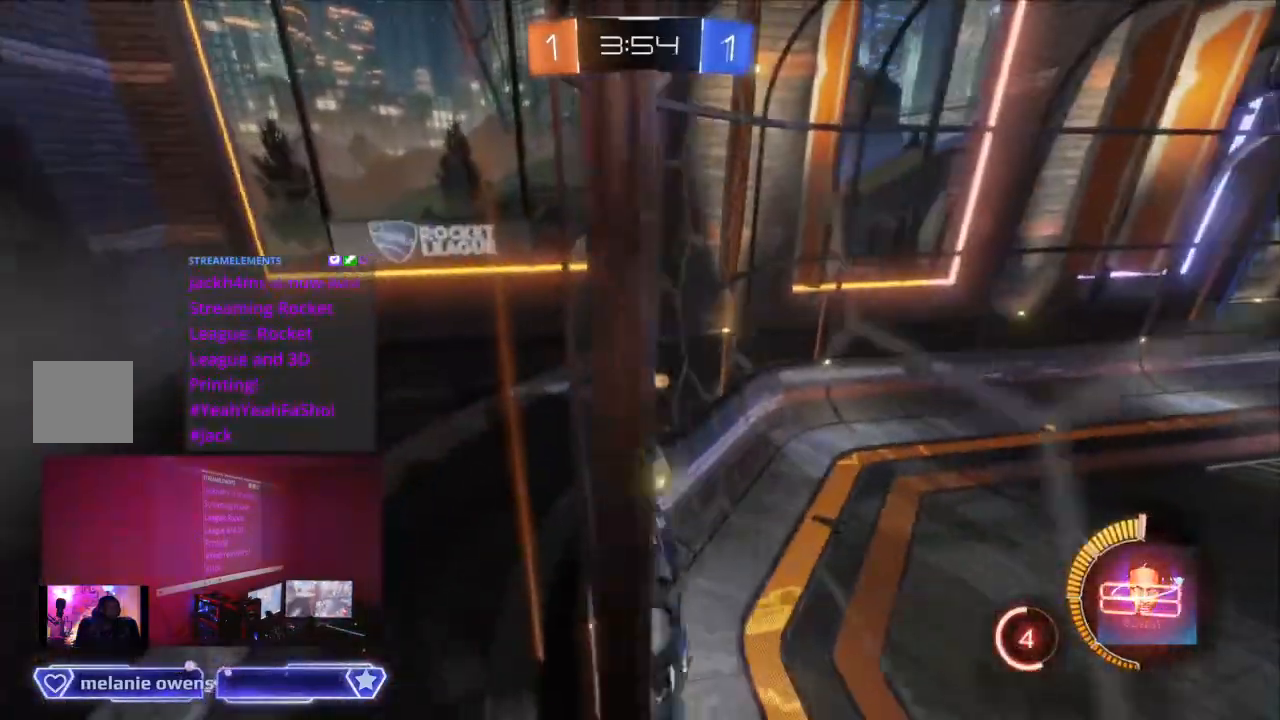
{"buttons": ["R2"], "left_stick": "center", "right_stick": "center", "events": []}
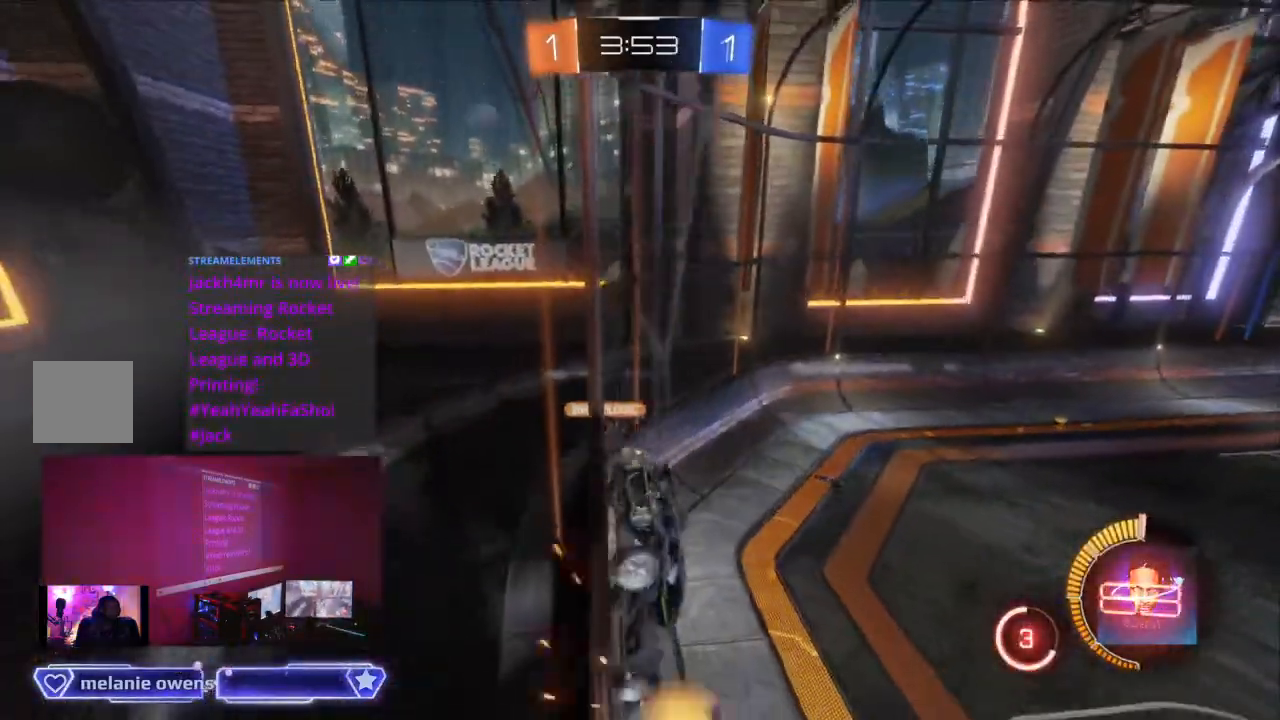
{"buttons": [], "left_stick": "center", "right_stick": "center", "events": [[433, "R2", "up"]]}
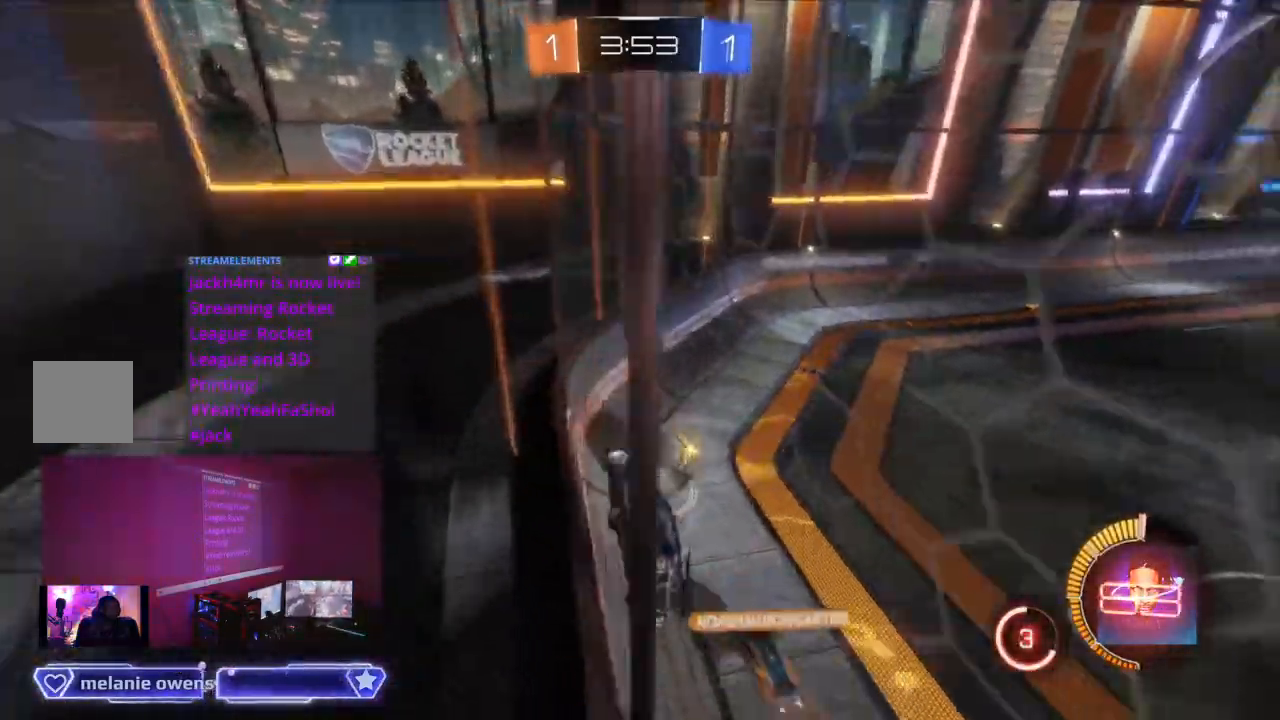
{"buttons": ["B", "R2"], "left_stick": "up-left", "right_stick": "center", "events": [[233, "left_stick", "up-left"], [367, "R2", "down"], [433, "B", "down"]]}